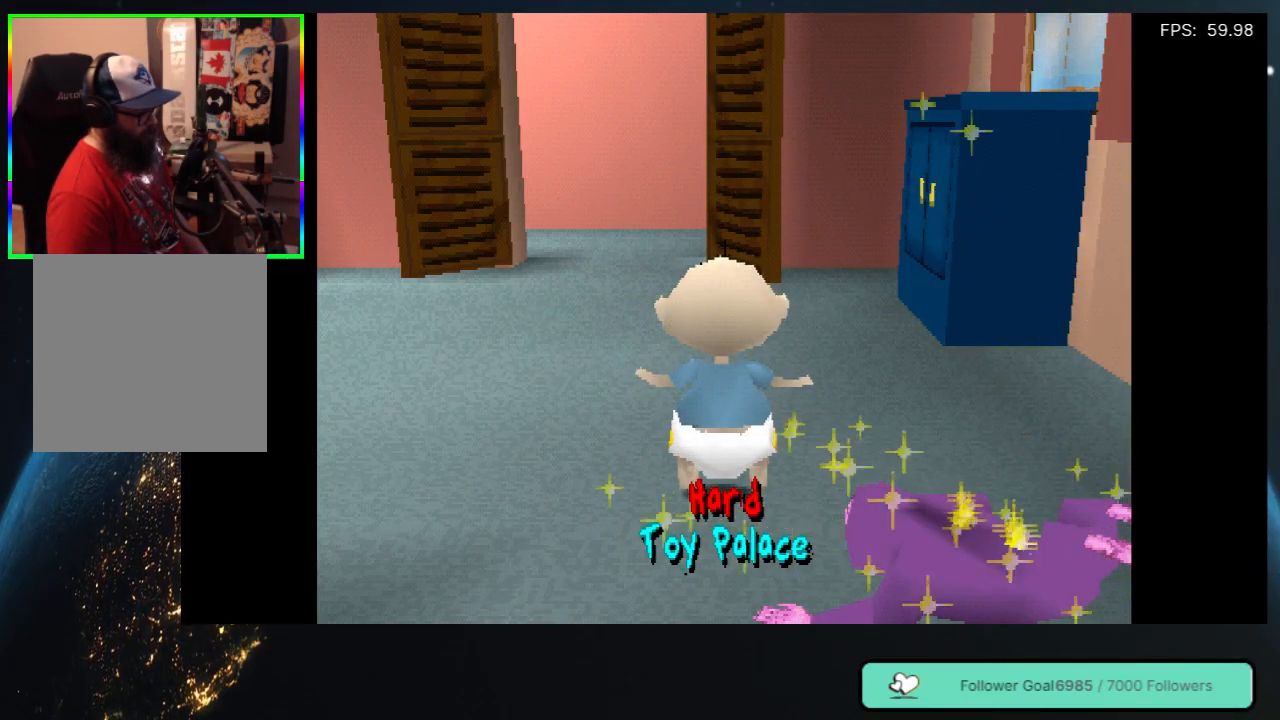
Gameplay with a controller (Xbox layout); each line is a JSON object with the inputs held at the frame after it. "events" lists button and stick changes between this image and that frame as [ms after this image, input, new state], when the widget could be followed in between. Not read: L3 R3.
{"buttons": ["DPAD_LEFT"], "left_stick": "center", "right_stick": "center", "events": [[17, "DPAD_LEFT", "down"]]}
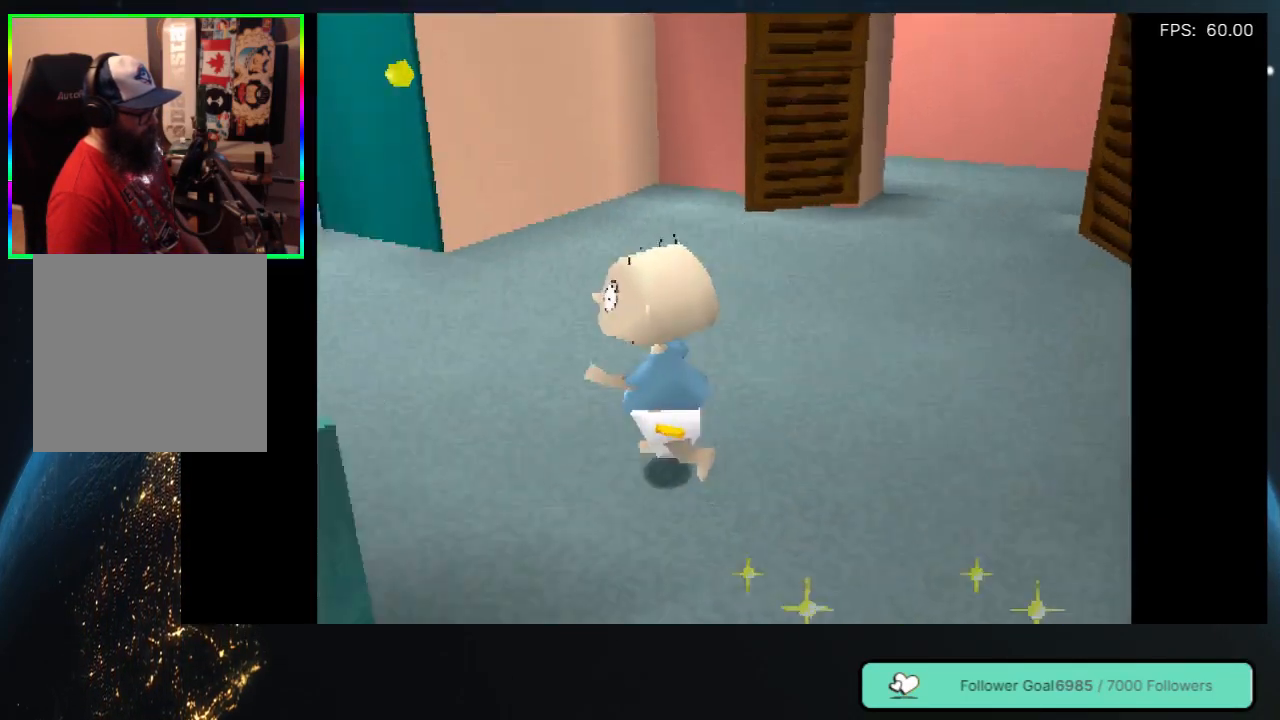
{"buttons": [], "left_stick": "center", "right_stick": "center", "events": [[317, "DPAD_LEFT", "up"]]}
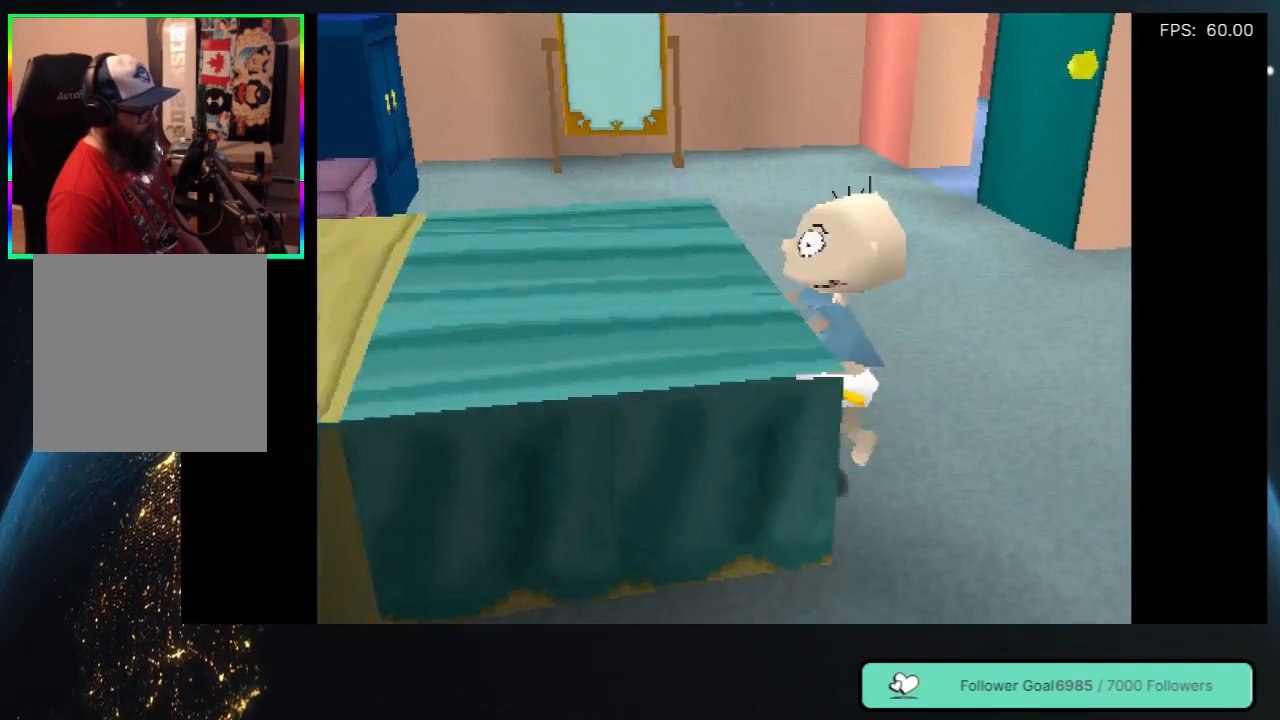
{"buttons": [], "left_stick": "center", "right_stick": "center", "events": []}
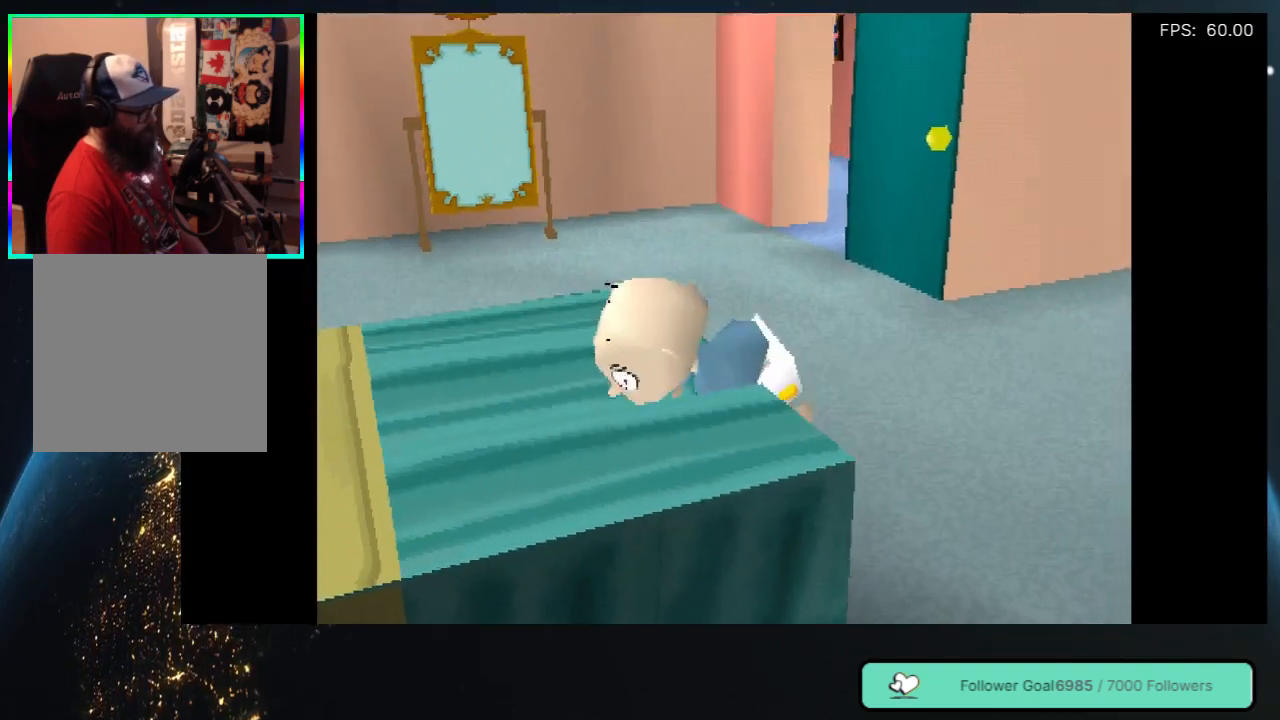
{"buttons": ["DPAD_LEFT"], "left_stick": "center", "right_stick": "center", "events": [[300, "DPAD_LEFT", "down"]]}
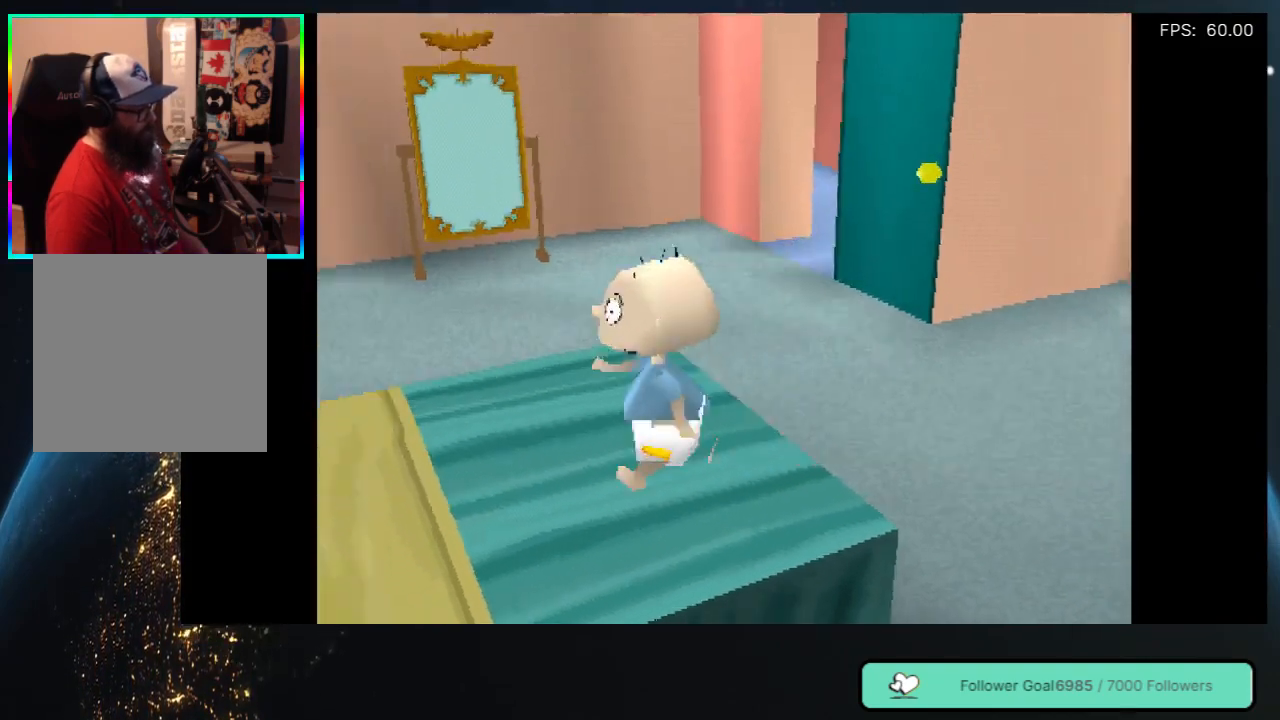
{"buttons": ["DPAD_RIGHT"], "left_stick": "center", "right_stick": "center", "events": [[183, "DPAD_LEFT", "up"], [483, "DPAD_RIGHT", "down"]]}
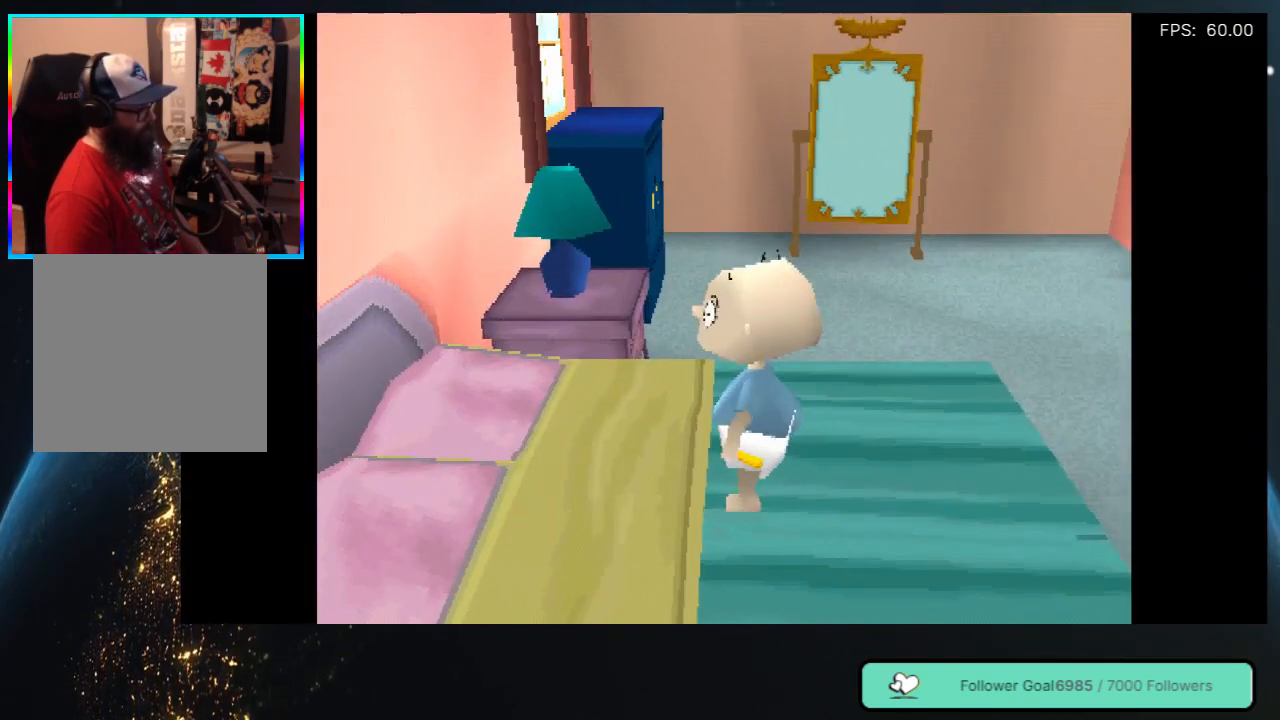
{"buttons": ["DPAD_UP"], "left_stick": "center", "right_stick": "center", "events": [[267, "DPAD_UP", "down"], [400, "DPAD_RIGHT", "up"]]}
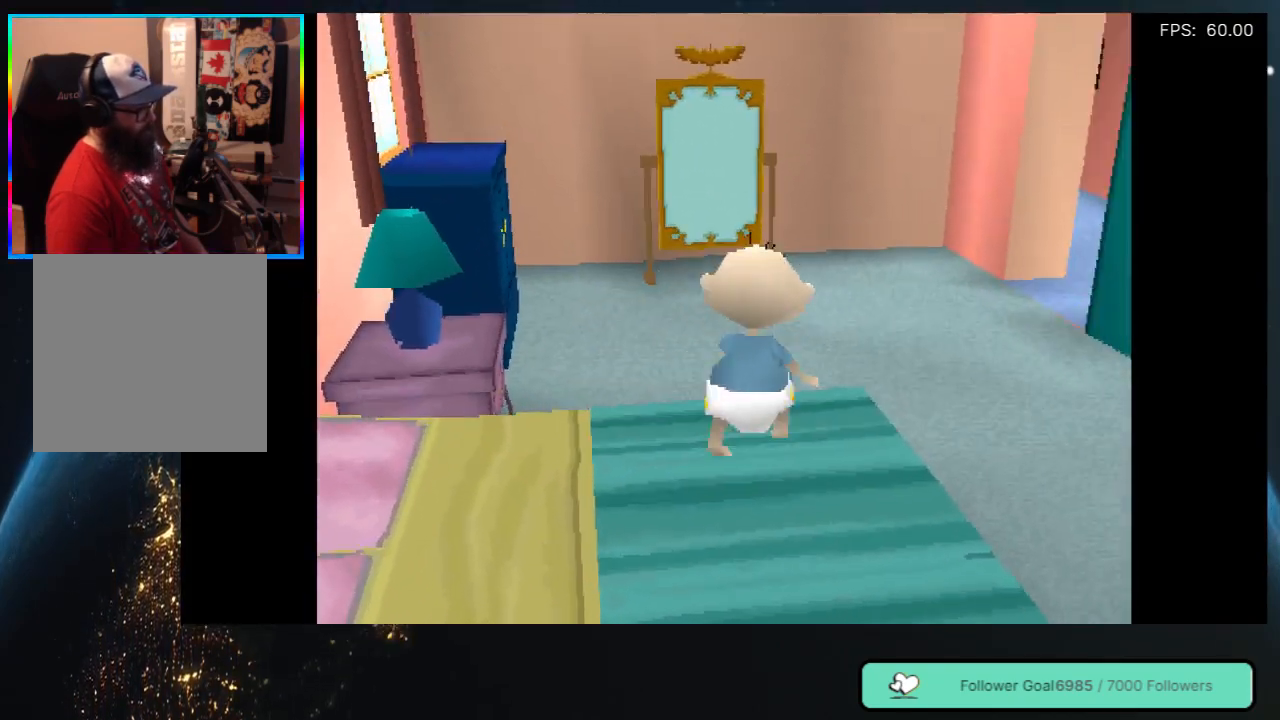
{"buttons": [], "left_stick": "center", "right_stick": "center", "events": [[267, "DPAD_UP", "up"]]}
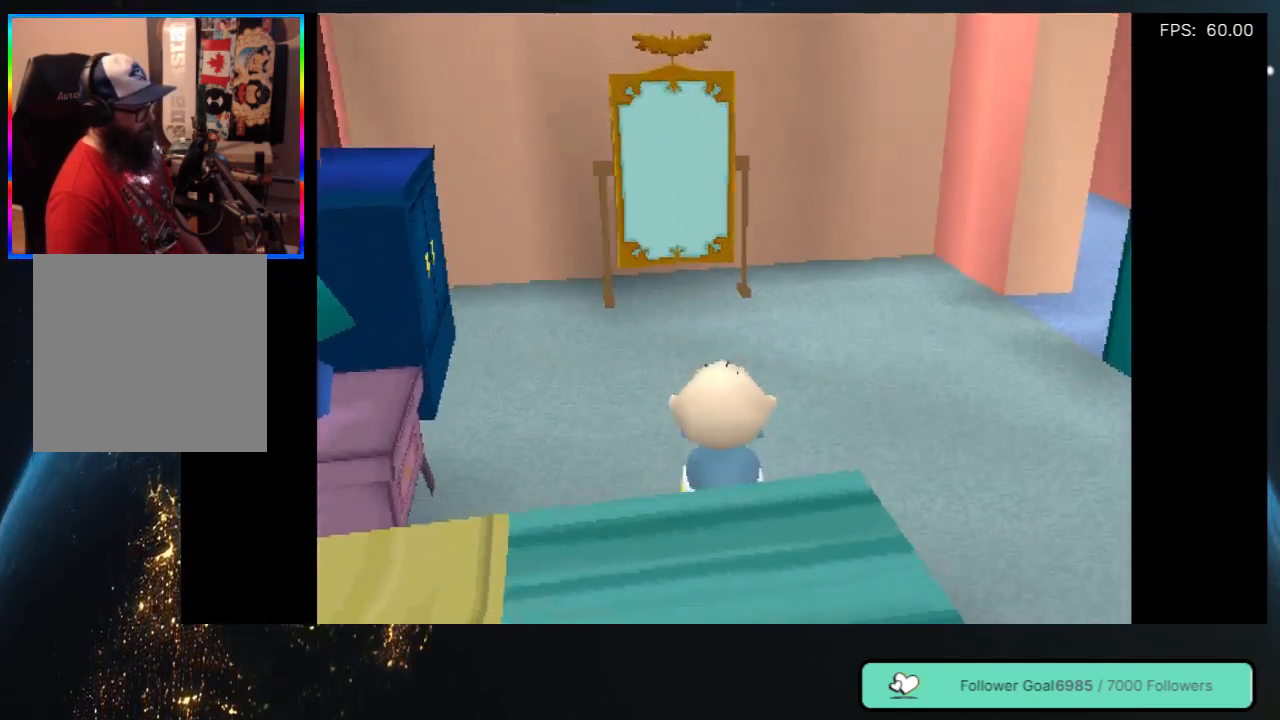
{"buttons": [], "left_stick": "center", "right_stick": "center", "events": []}
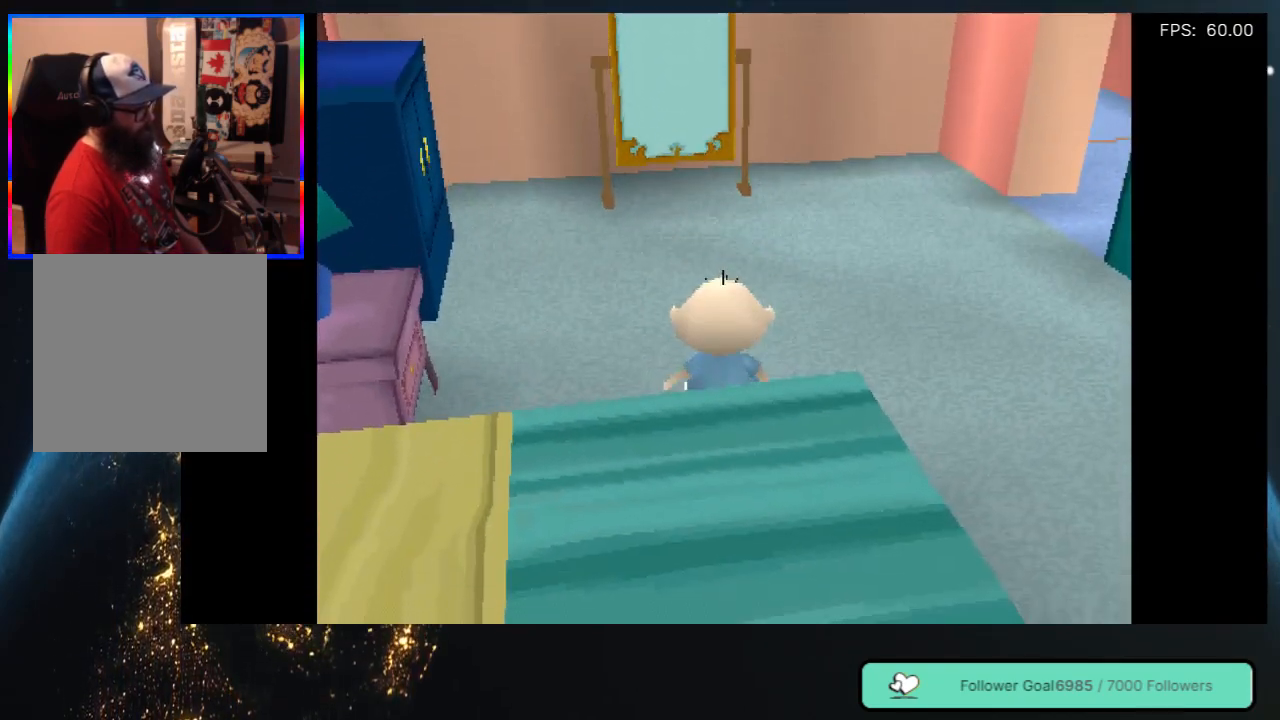
{"buttons": ["DPAD_UP"], "left_stick": "center", "right_stick": "center", "events": [[133, "DPAD_UP", "down"]]}
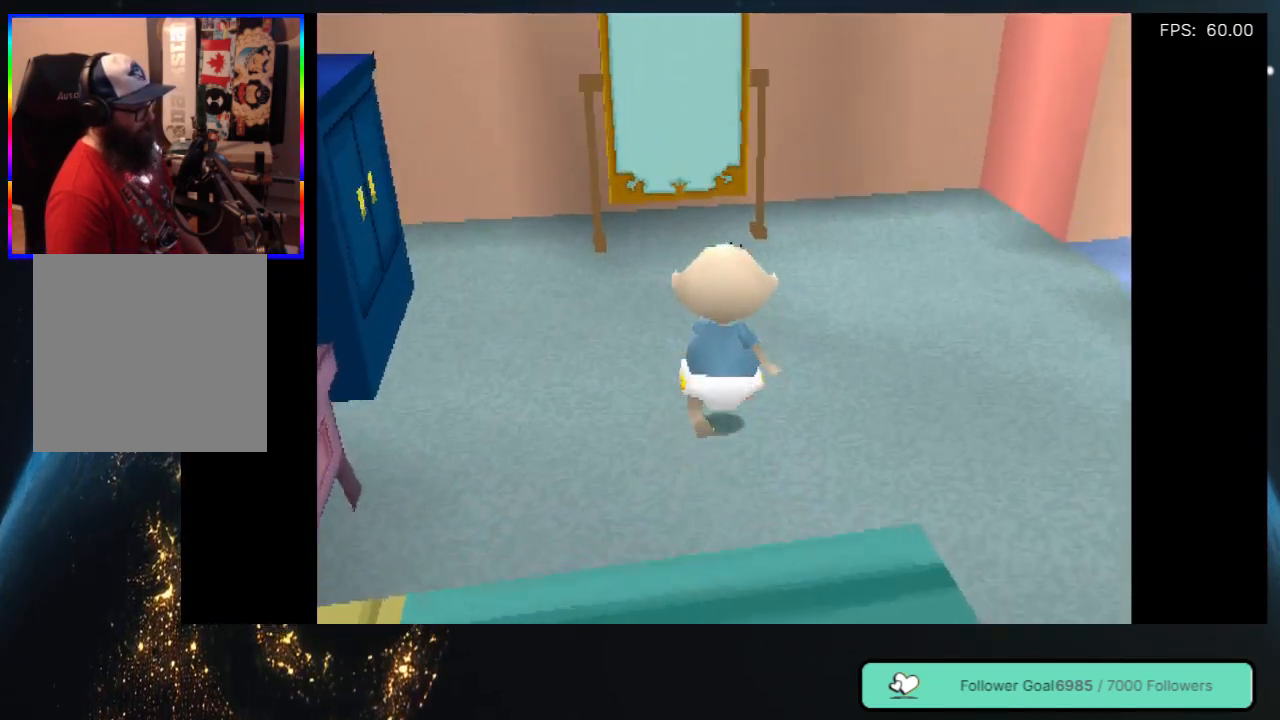
{"buttons": ["DPAD_LEFT"], "left_stick": "center", "right_stick": "center", "events": [[233, "DPAD_LEFT", "down"], [467, "DPAD_UP", "up"]]}
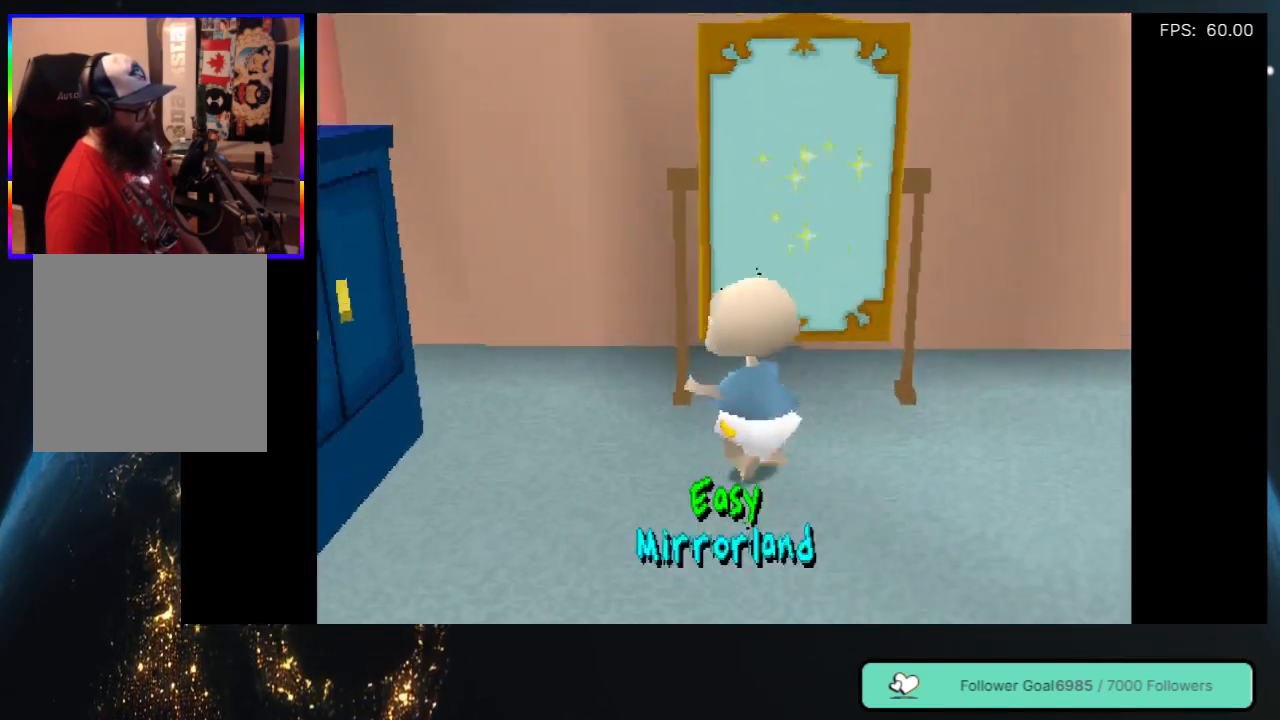
{"buttons": [], "left_stick": "center", "right_stick": "center", "events": [[50, "DPAD_LEFT", "up"]]}
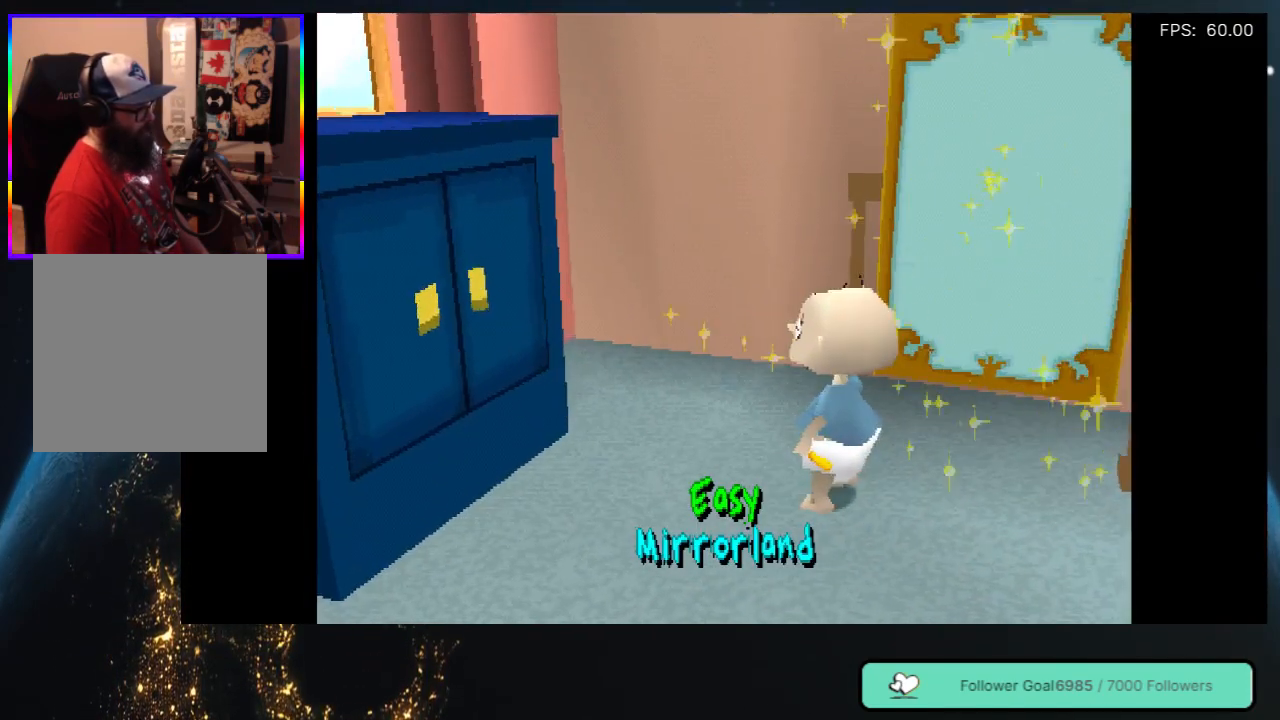
{"buttons": [], "left_stick": "center", "right_stick": "center", "events": []}
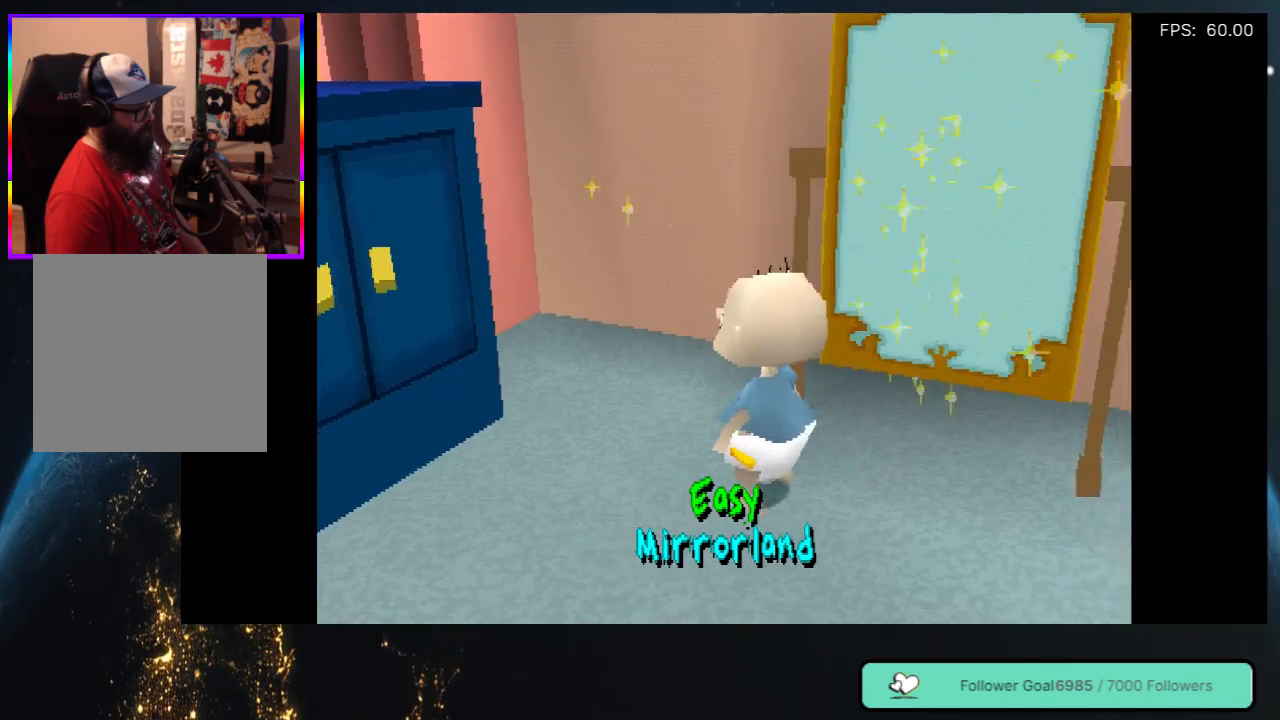
{"buttons": ["DPAD_DOWN", "DPAD_LEFT"], "left_stick": "center", "right_stick": "center", "events": [[133, "DPAD_LEFT", "down"], [233, "DPAD_DOWN", "down"]]}
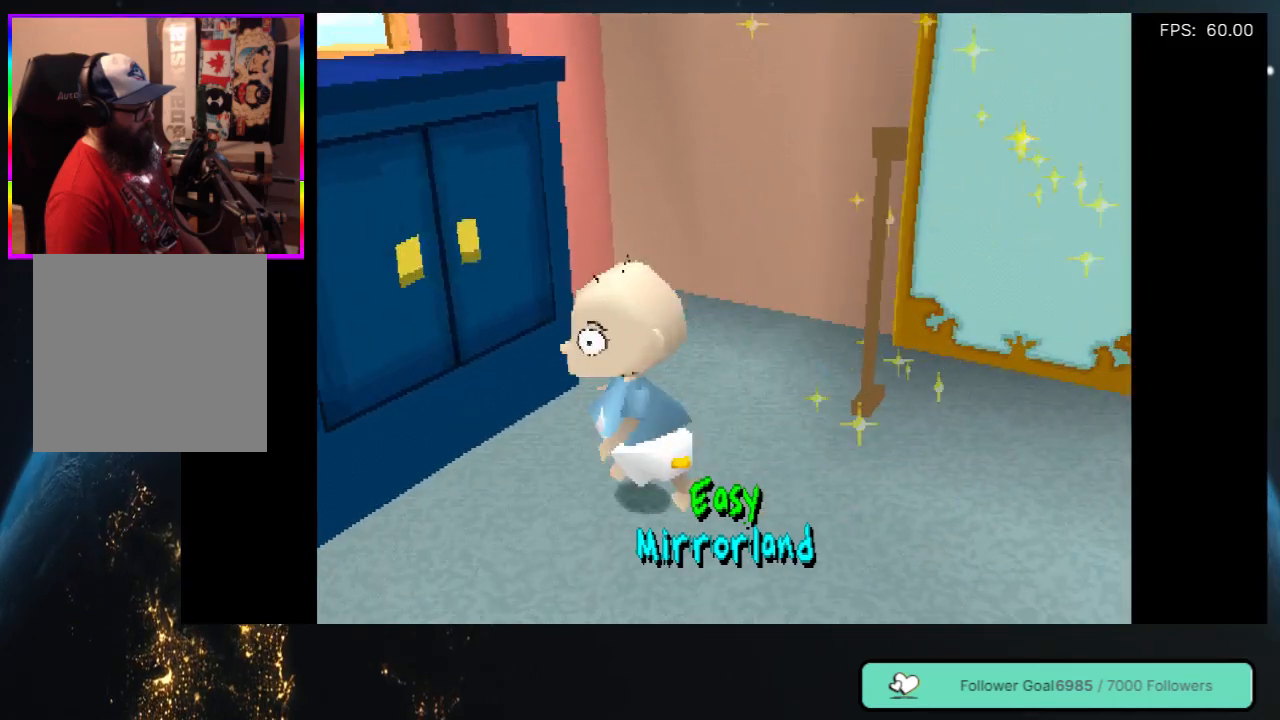
{"buttons": ["DPAD_RIGHT"], "left_stick": "center", "right_stick": "center", "events": [[50, "DPAD_LEFT", "up"], [183, "DPAD_RIGHT", "down"], [283, "DPAD_DOWN", "up"]]}
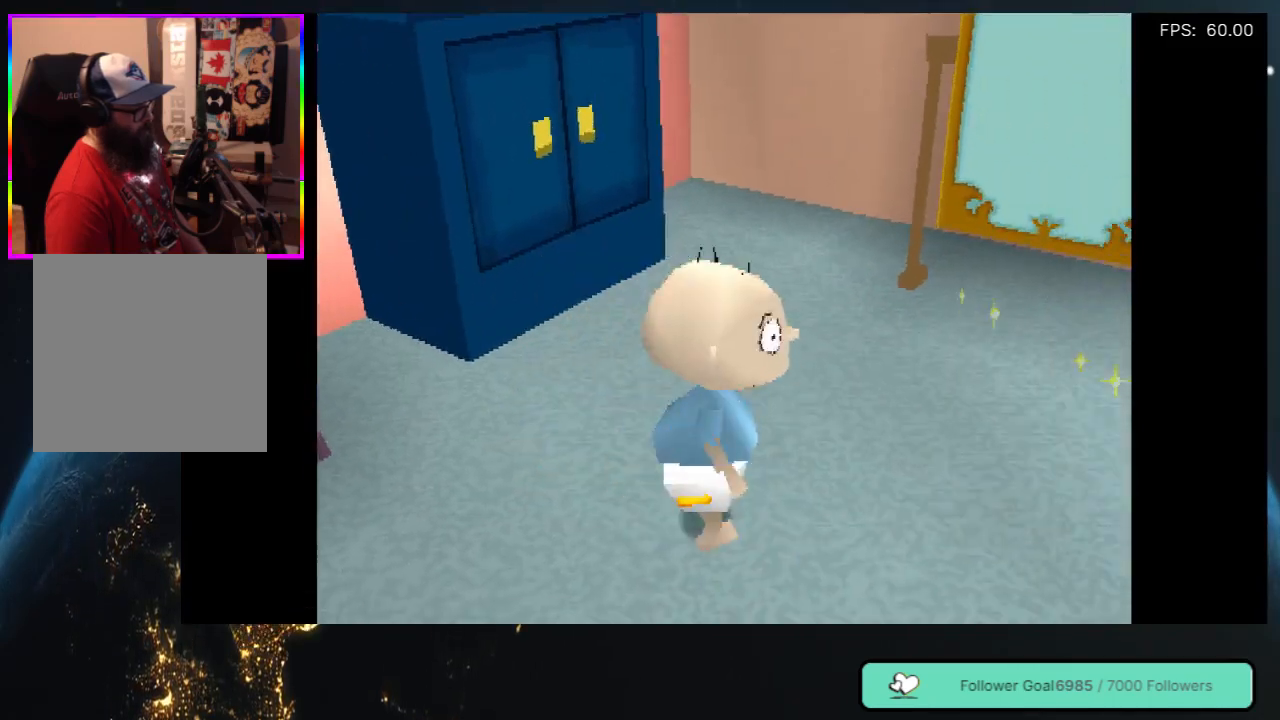
{"buttons": ["DPAD_RIGHT"], "left_stick": "center", "right_stick": "center", "events": []}
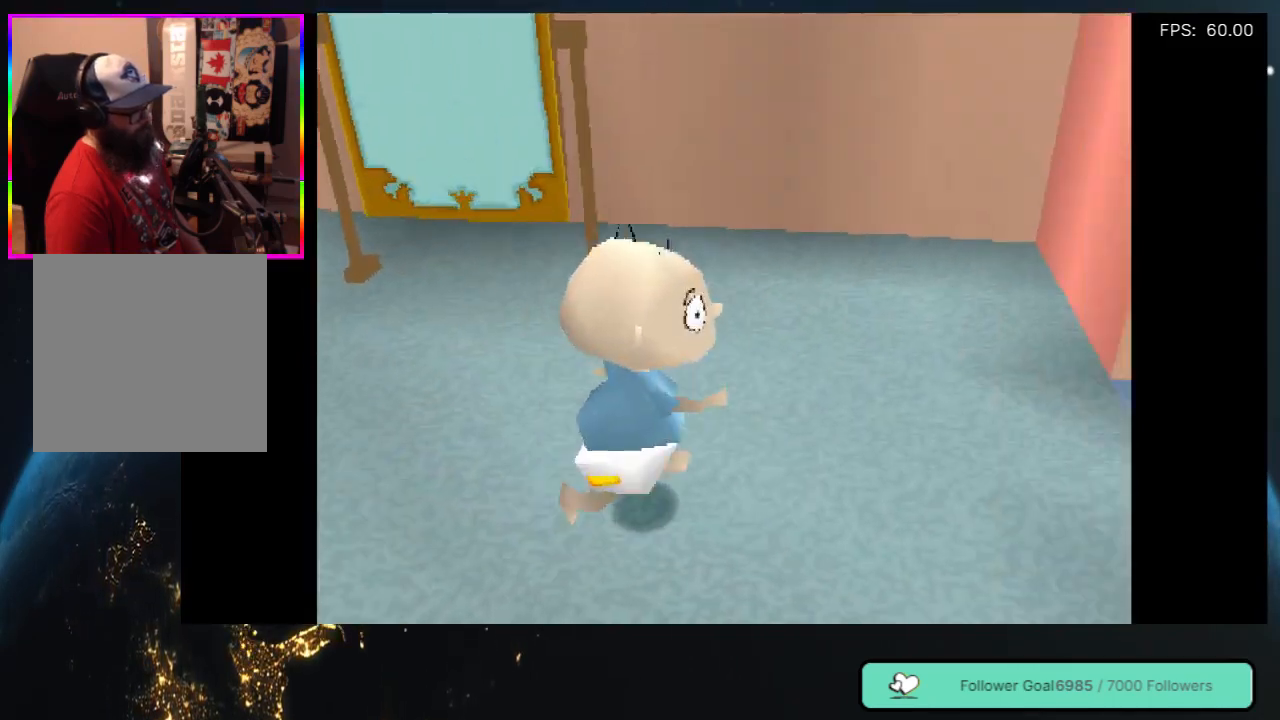
{"buttons": ["DPAD_UP", "DPAD_RIGHT"], "left_stick": "center", "right_stick": "center", "events": [[400, "DPAD_UP", "down"]]}
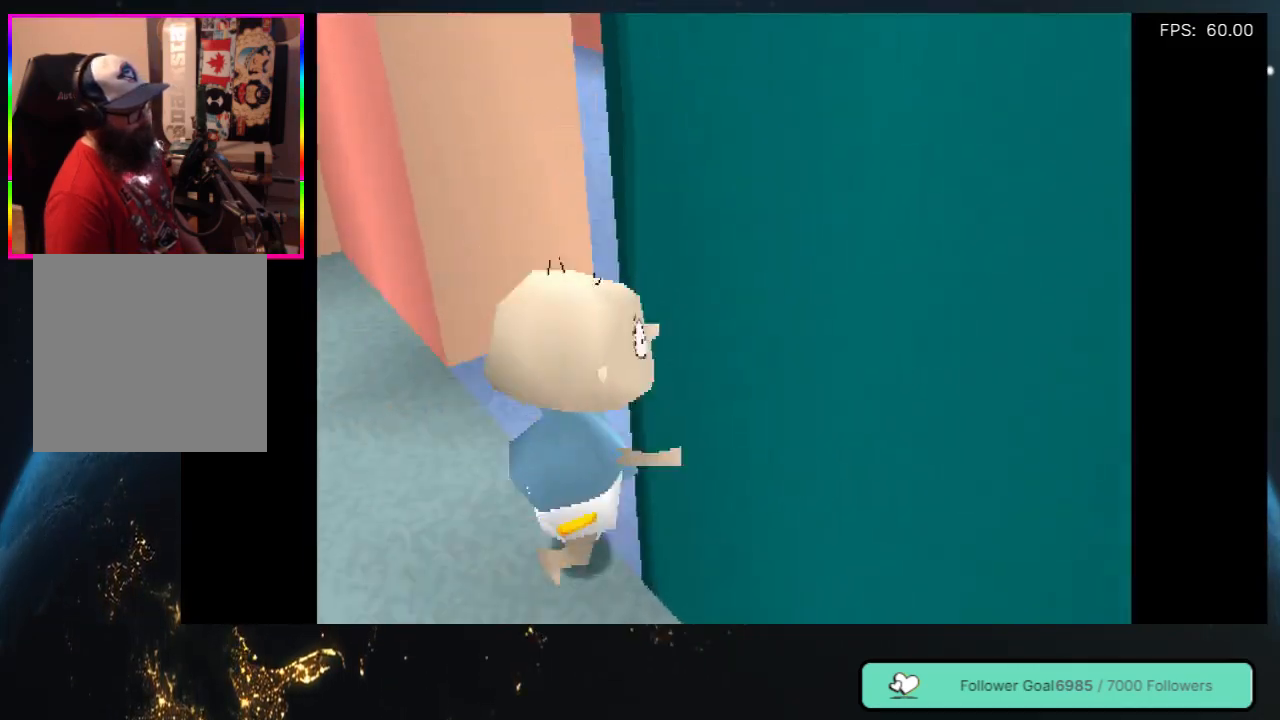
{"buttons": ["DPAD_UP", "DPAD_LEFT"], "left_stick": "center", "right_stick": "center", "events": [[200, "DPAD_RIGHT", "up"], [500, "DPAD_LEFT", "down"]]}
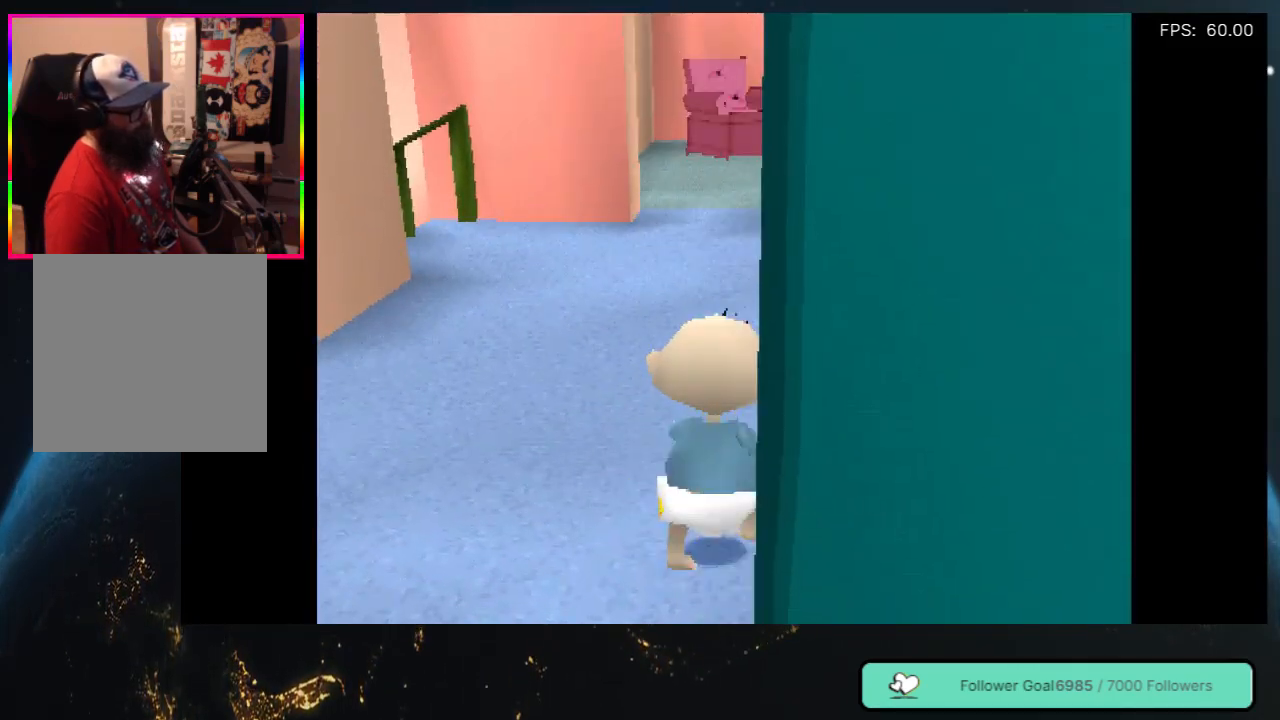
{"buttons": [], "left_stick": "center", "right_stick": "center", "events": [[283, "DPAD_UP", "up"], [317, "DPAD_LEFT", "up"]]}
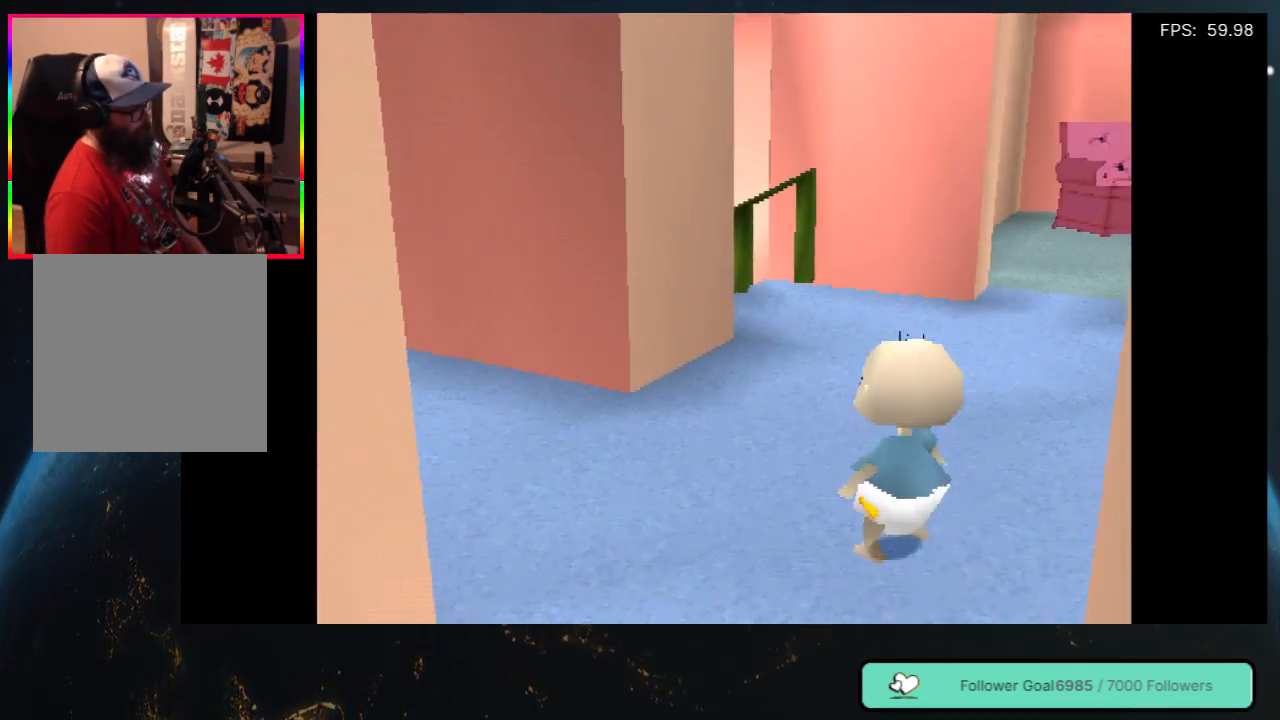
{"buttons": ["DPAD_UP"], "left_stick": "center", "right_stick": "center", "events": [[83, "DPAD_RIGHT", "down"], [117, "DPAD_UP", "down"], [267, "DPAD_RIGHT", "up"]]}
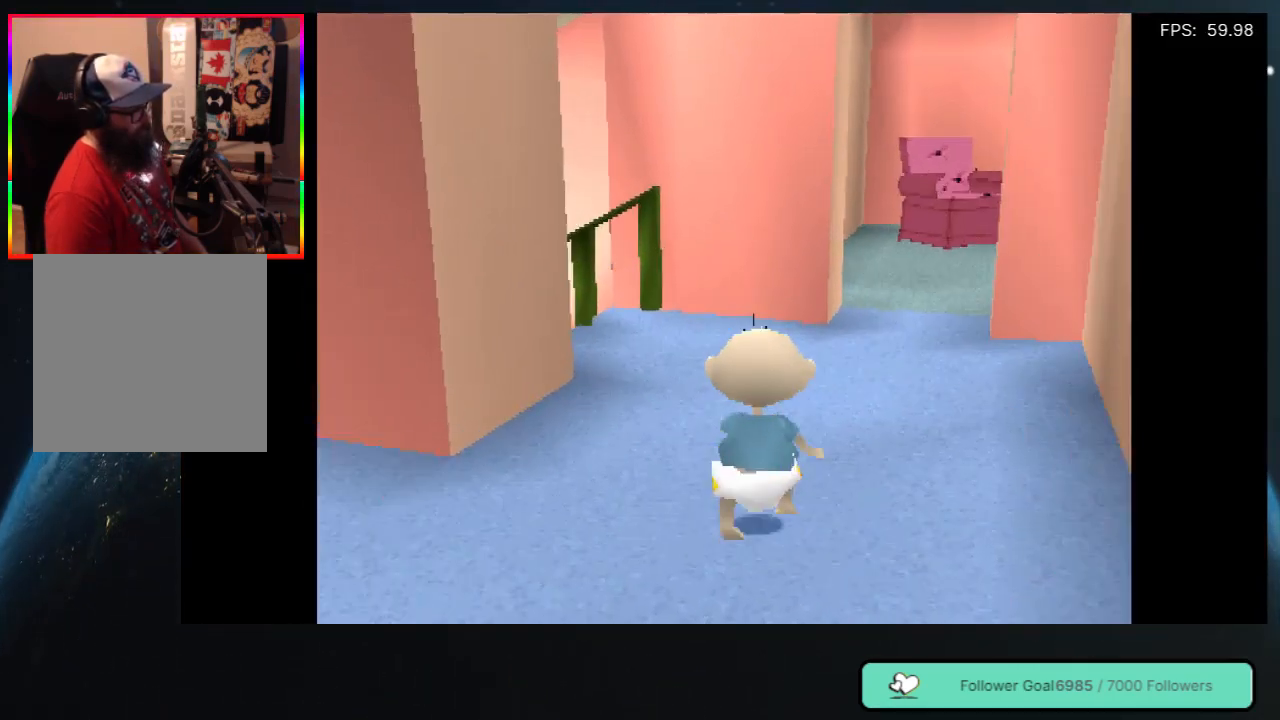
{"buttons": ["DPAD_UP", "DPAD_LEFT"], "left_stick": "center", "right_stick": "center", "events": [[350, "DPAD_LEFT", "down"]]}
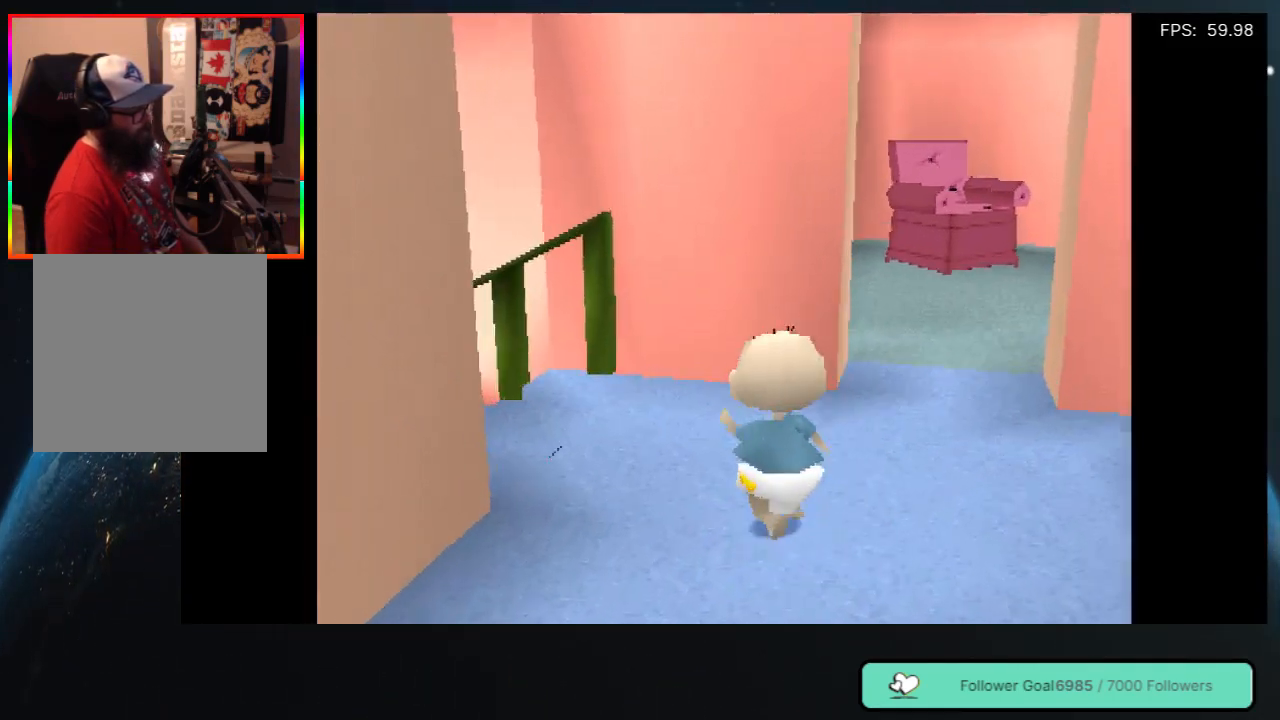
{"buttons": ["DPAD_UP", "DPAD_LEFT"], "left_stick": "center", "right_stick": "center", "events": [[217, "DPAD_LEFT", "up"], [433, "DPAD_LEFT", "down"]]}
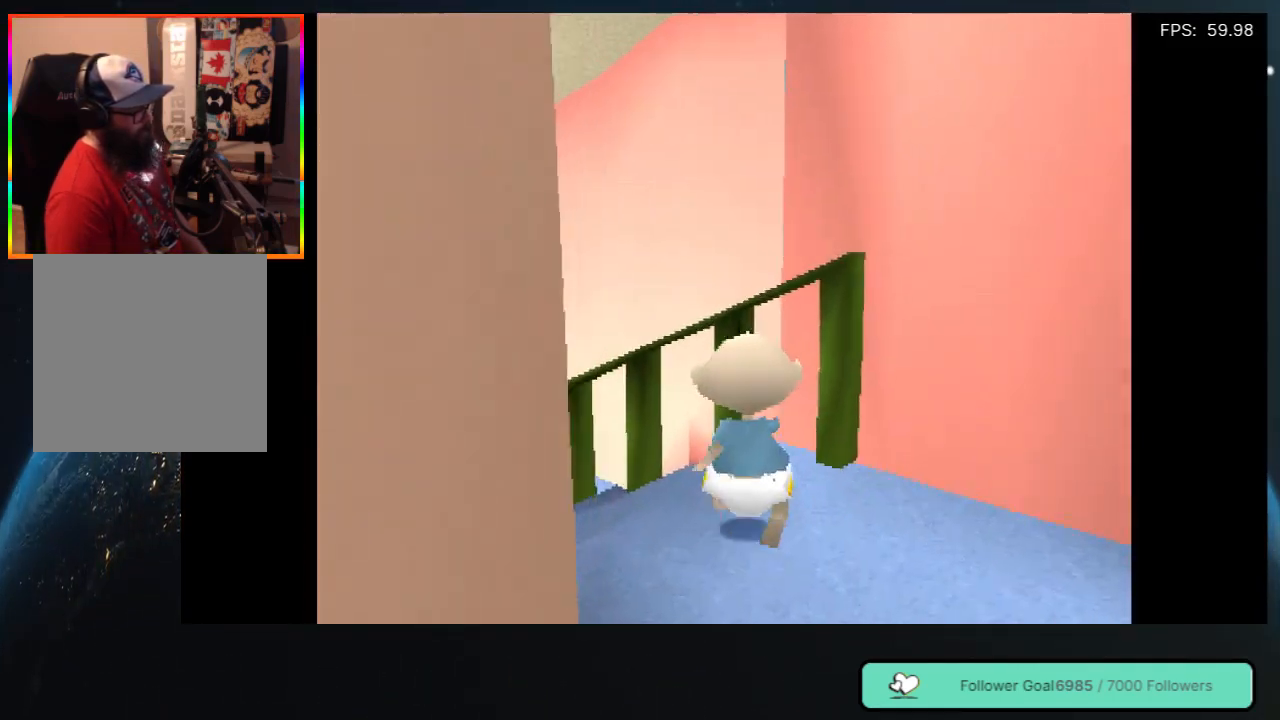
{"buttons": ["DPAD_UP"], "left_stick": "center", "right_stick": "center", "events": [[317, "DPAD_LEFT", "up"]]}
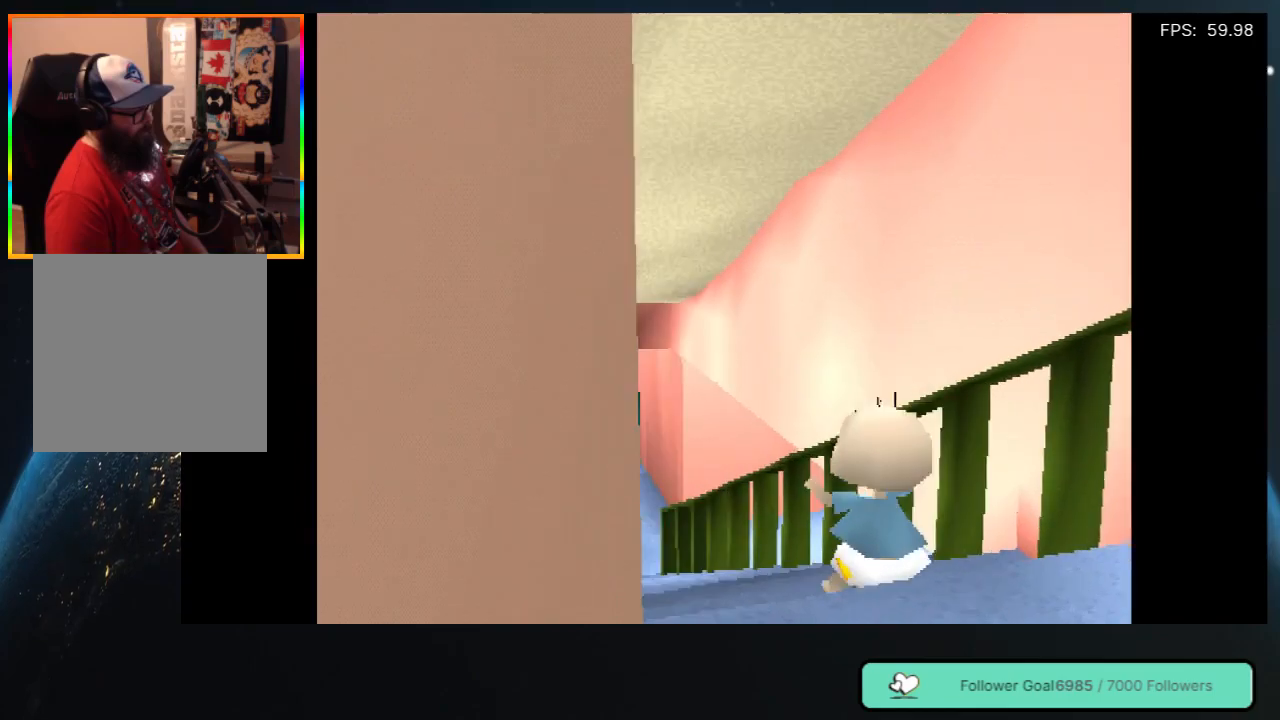
{"buttons": ["DPAD_UP"], "left_stick": "center", "right_stick": "center", "events": [[100, "DPAD_LEFT", "down"], [383, "DPAD_LEFT", "up"]]}
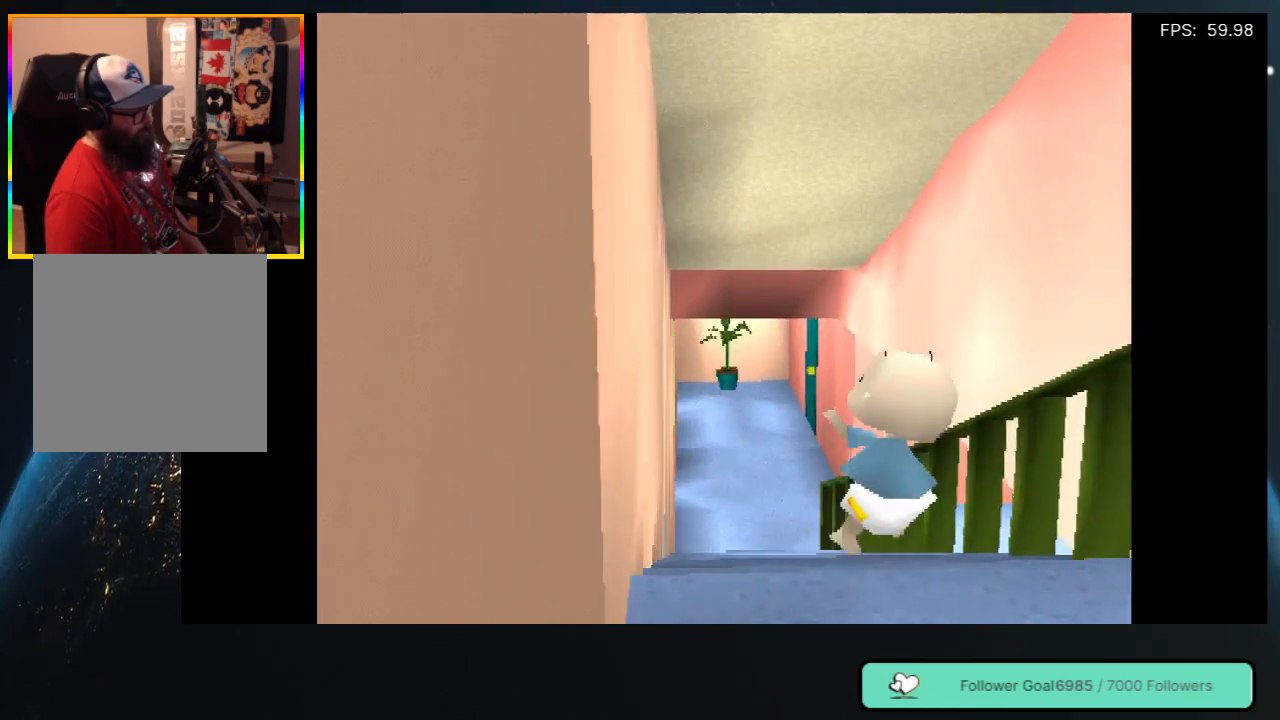
{"buttons": ["DPAD_UP"], "left_stick": "center", "right_stick": "center", "events": []}
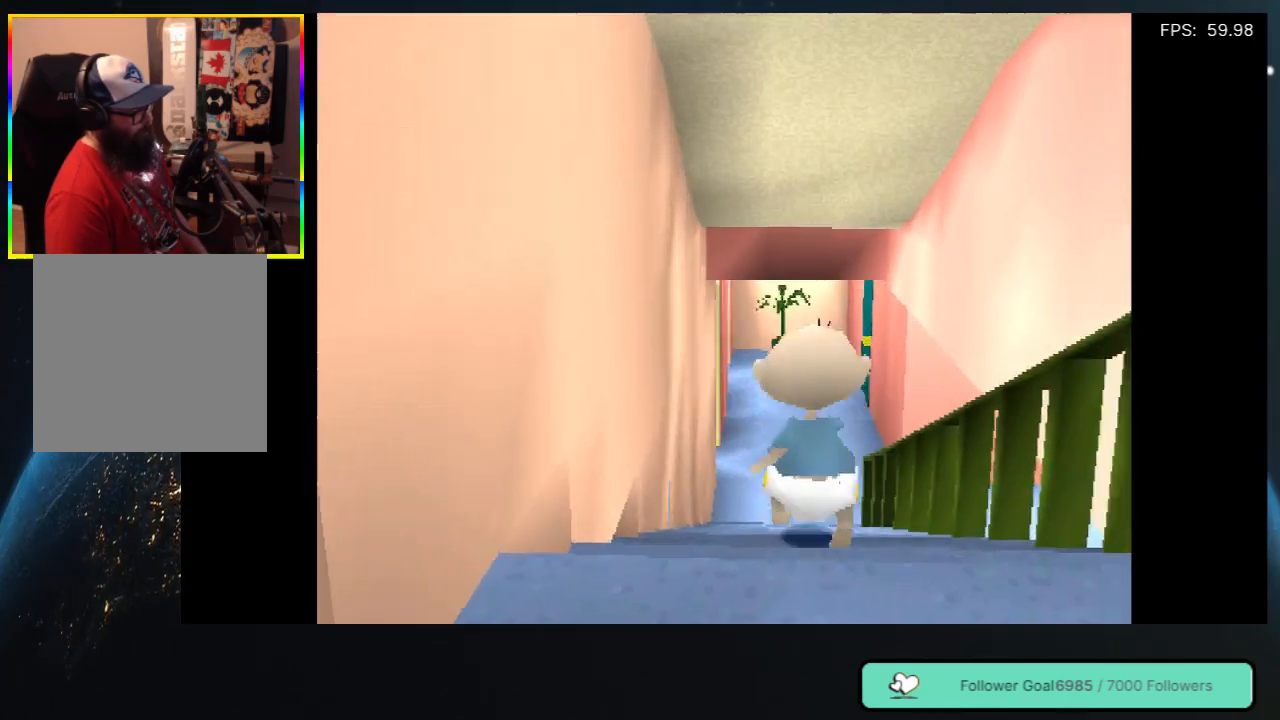
{"buttons": ["DPAD_UP"], "left_stick": "center", "right_stick": "center", "events": []}
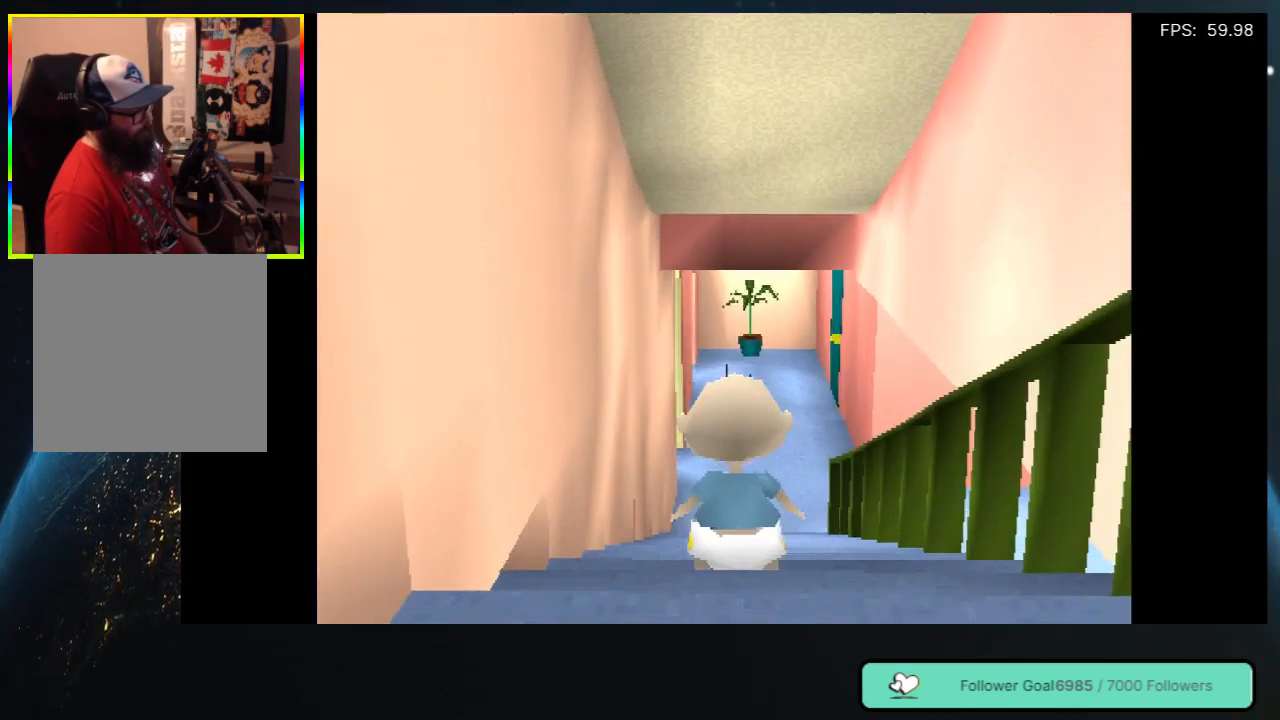
{"buttons": ["DPAD_UP"], "left_stick": "center", "right_stick": "center", "events": []}